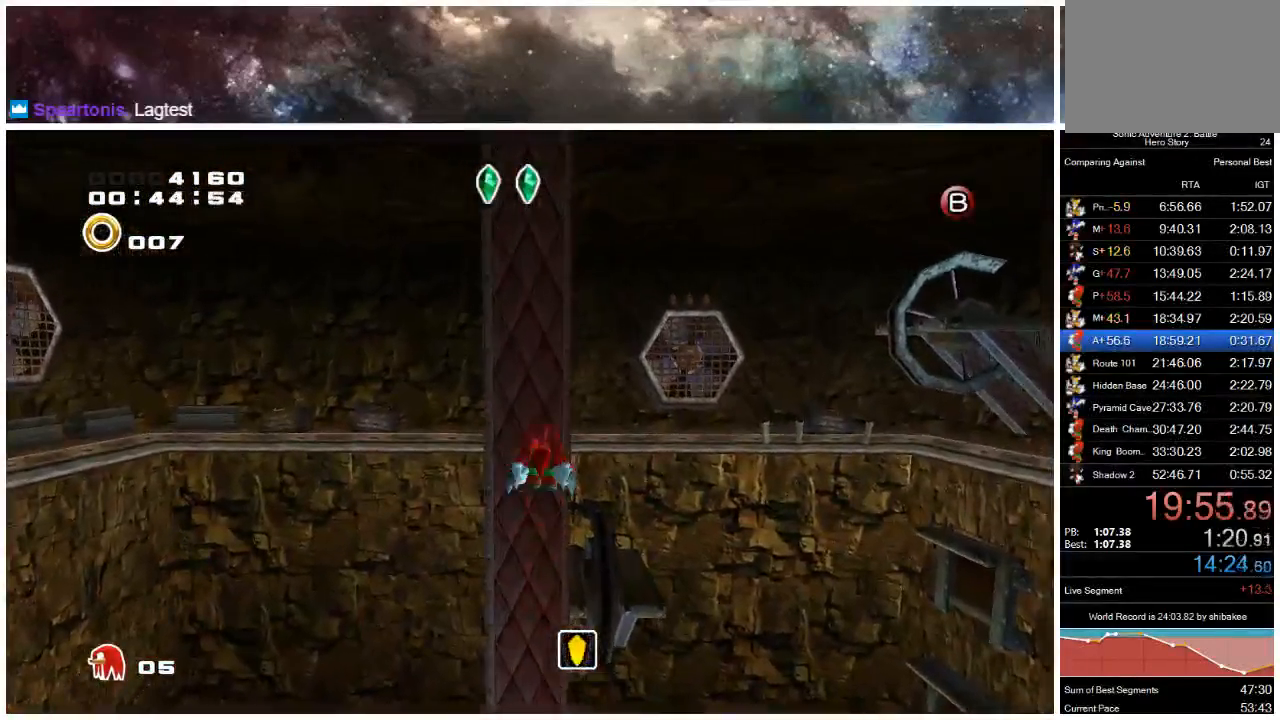
Gameplay with a controller (Xbox layout); each line is a JSON object with the inputs held at the frame after it. "events" lists button and stick changes between this image and that frame as [ms after this image, input, new state], when the widget could be followed in between. Not read: L1 L2 R1 R2.
{"buttons": ["A"], "left_stick": "up", "right_stick": "center", "events": [[67, "A", "down"]]}
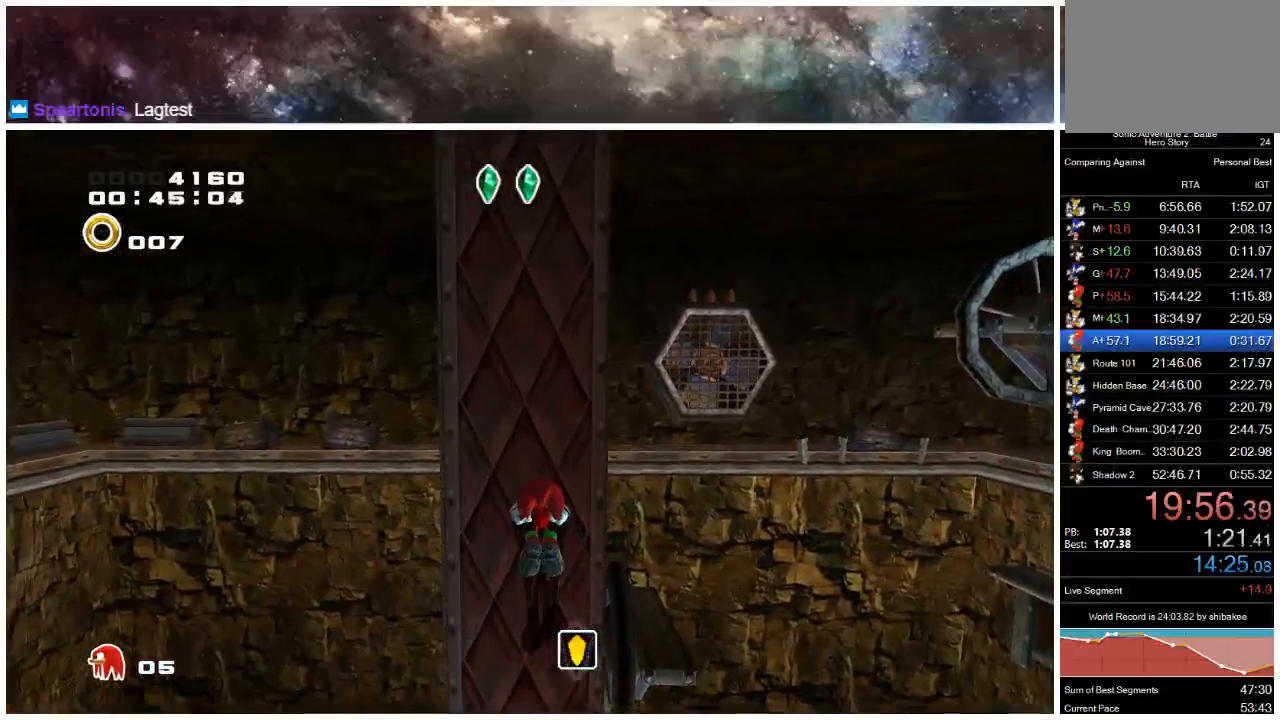
{"buttons": [], "left_stick": "up", "right_stick": "center", "events": [[267, "A", "up"]]}
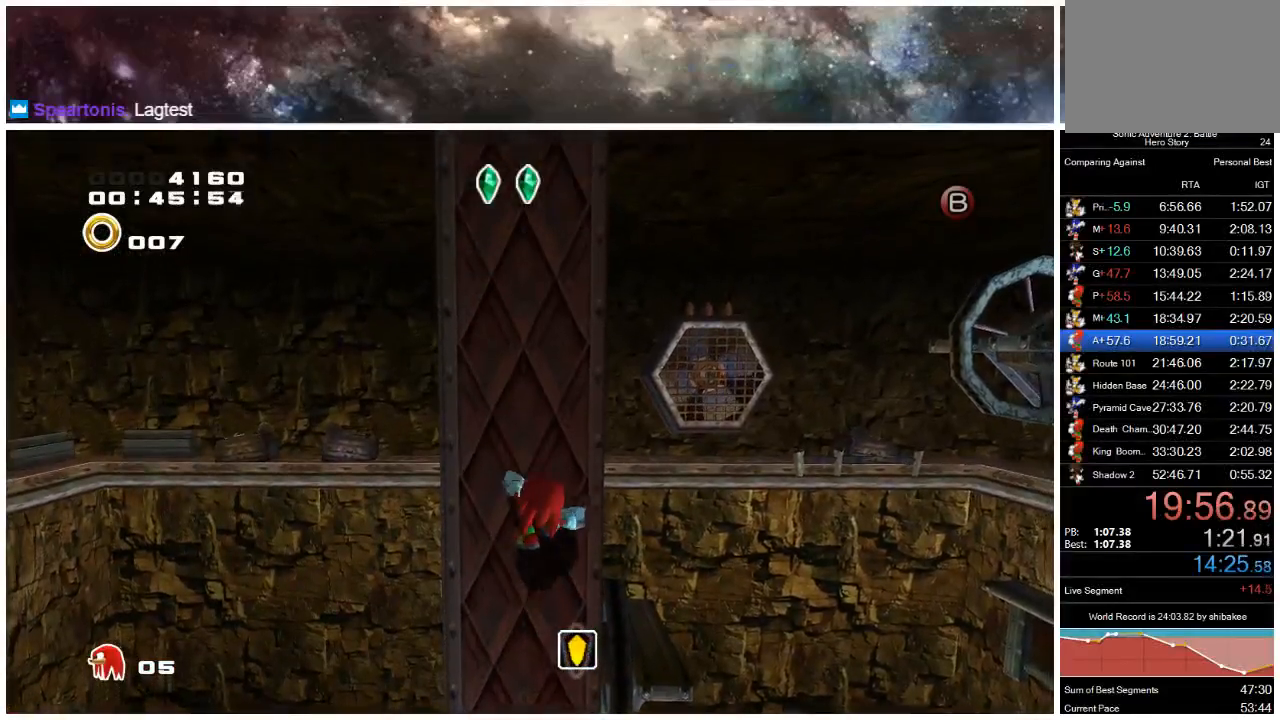
{"buttons": [], "left_stick": "up", "right_stick": "center", "events": []}
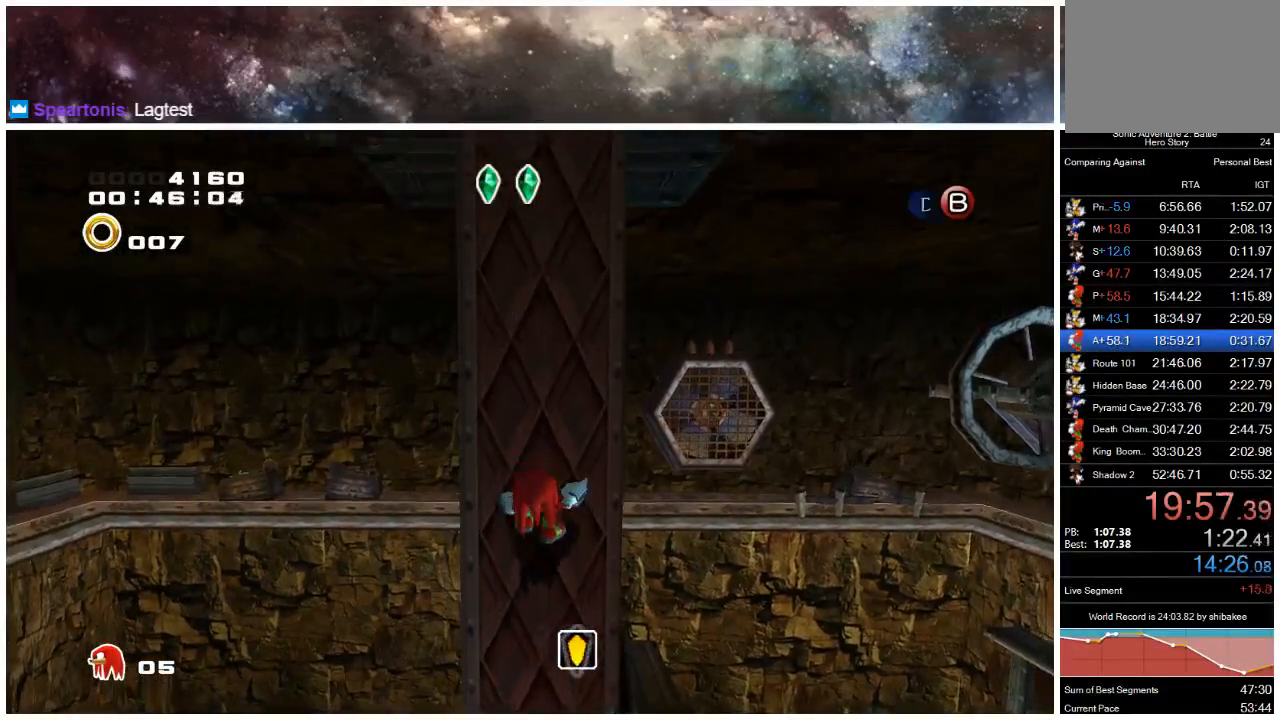
{"buttons": [], "left_stick": "up", "right_stick": "center", "events": []}
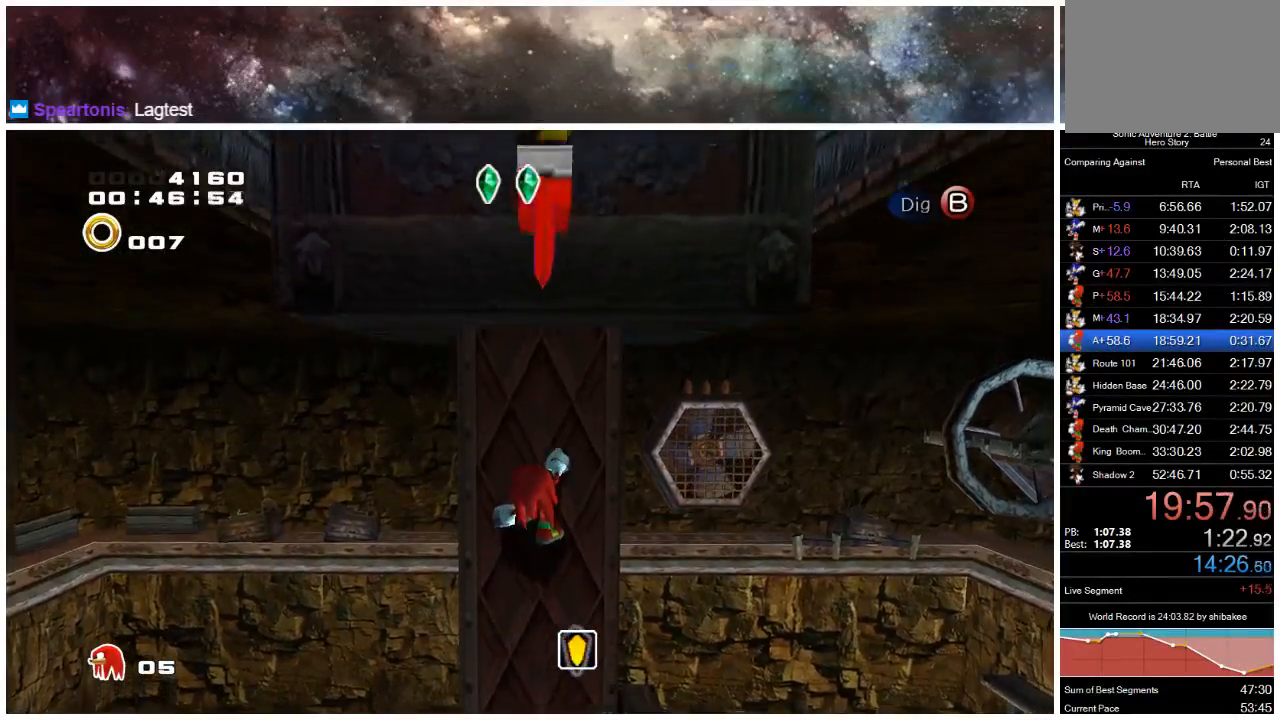
{"buttons": [], "left_stick": "center", "right_stick": "center", "events": [[417, "left_stick", "left"], [483, "left_stick", "center"]]}
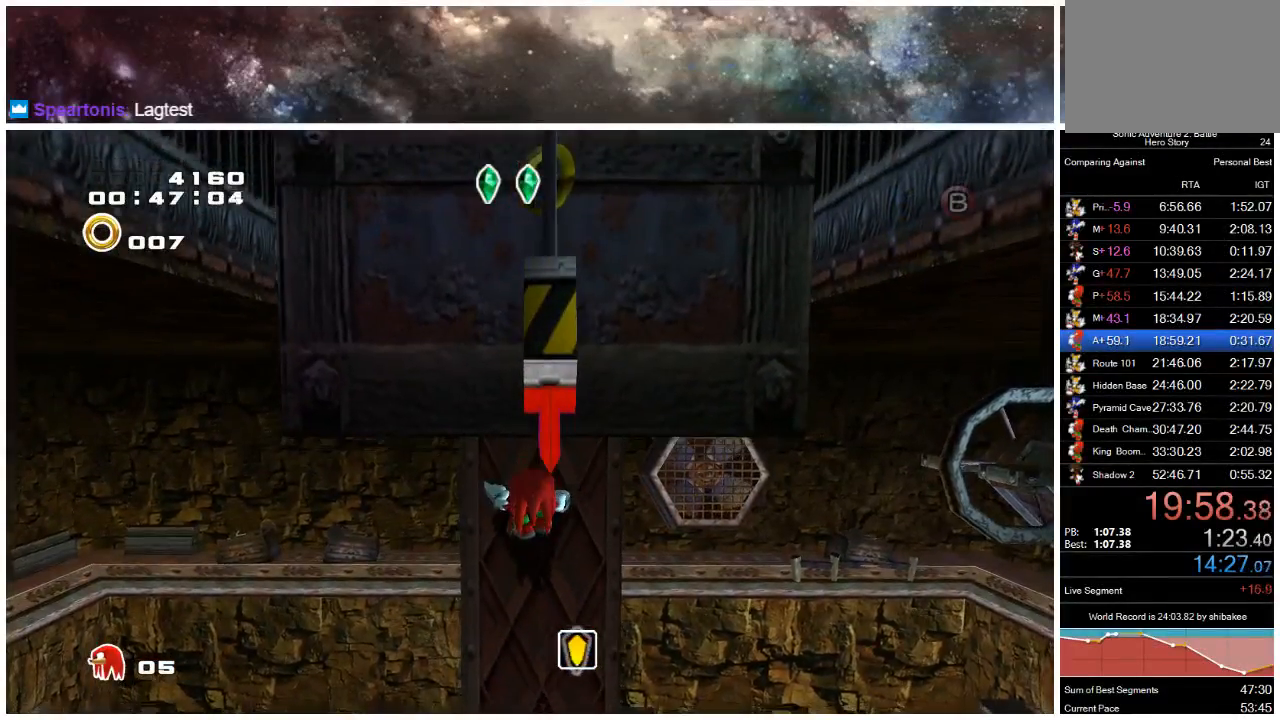
{"buttons": ["A"], "left_stick": "center", "right_stick": "center", "events": [[250, "A", "down"], [283, "A", "up"], [317, "A", "down"]]}
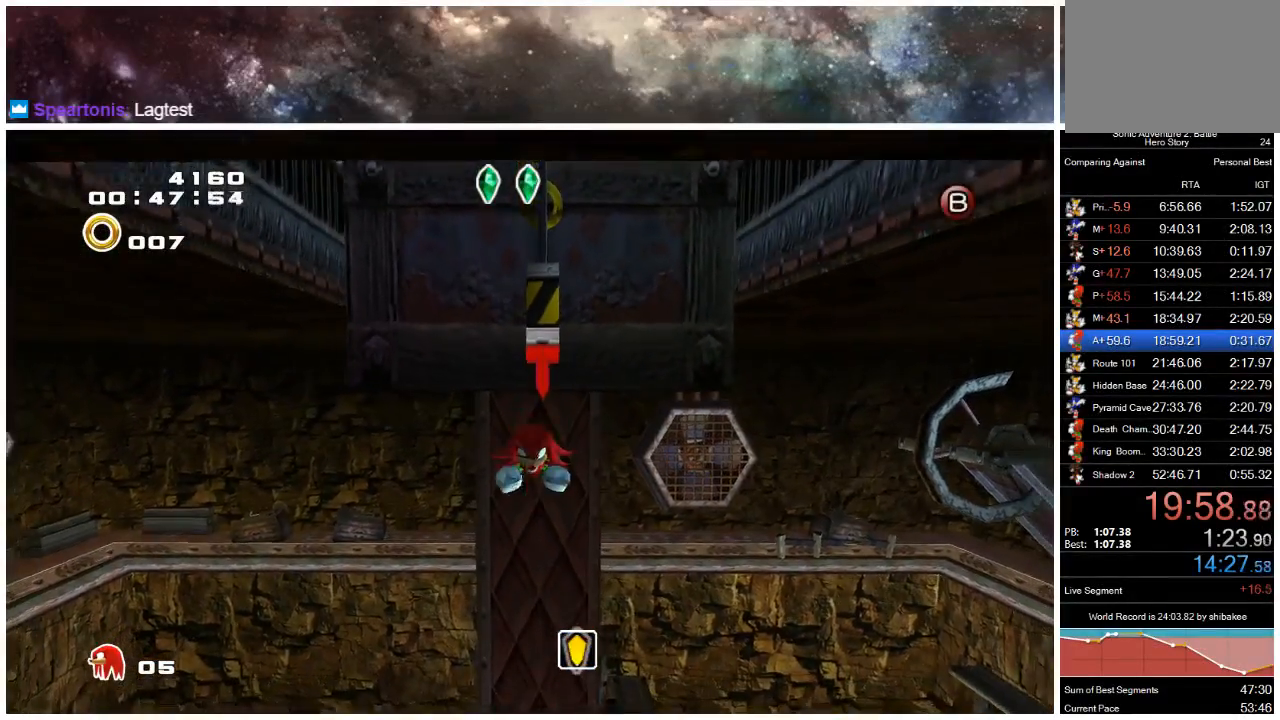
{"buttons": ["A"], "left_stick": "center", "right_stick": "center", "events": [[267, "left_stick", "up"], [467, "left_stick", "center"]]}
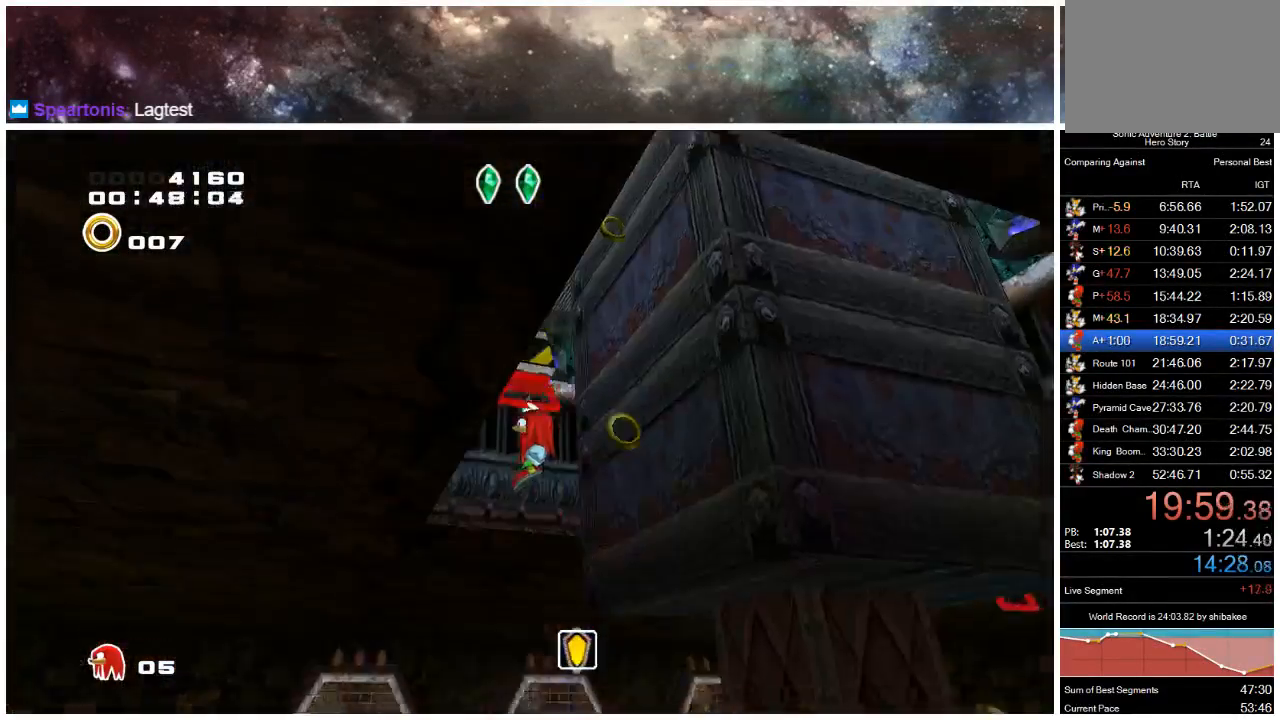
{"buttons": [], "left_stick": "left", "right_stick": "center", "events": [[133, "A", "up"], [450, "left_stick", "left"]]}
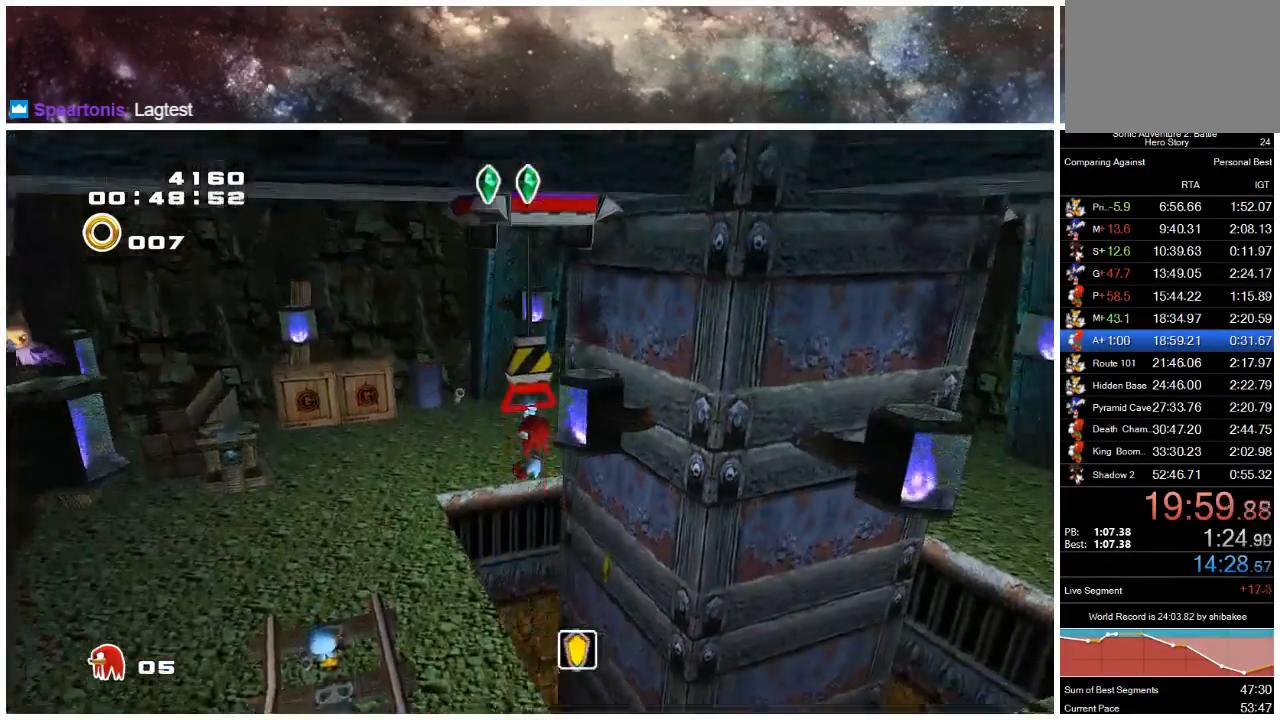
{"buttons": ["A"], "left_stick": "down-right", "right_stick": "center", "events": [[33, "A", "down"], [100, "A", "up"], [100, "left_stick", "up-left"], [133, "A", "down"], [300, "left_stick", "up"], [450, "left_stick", "down-right"]]}
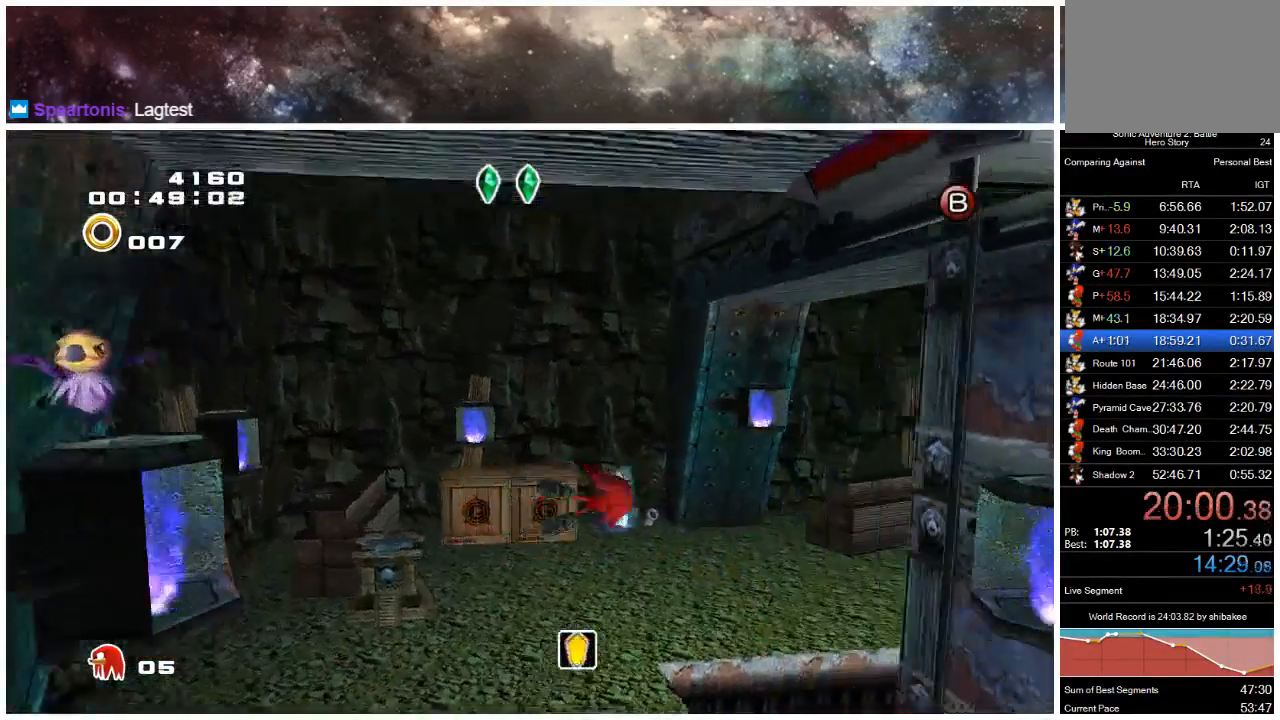
{"buttons": ["A"], "left_stick": "down-right", "right_stick": "center", "events": [[17, "left_stick", "down"], [400, "left_stick", "down-right"]]}
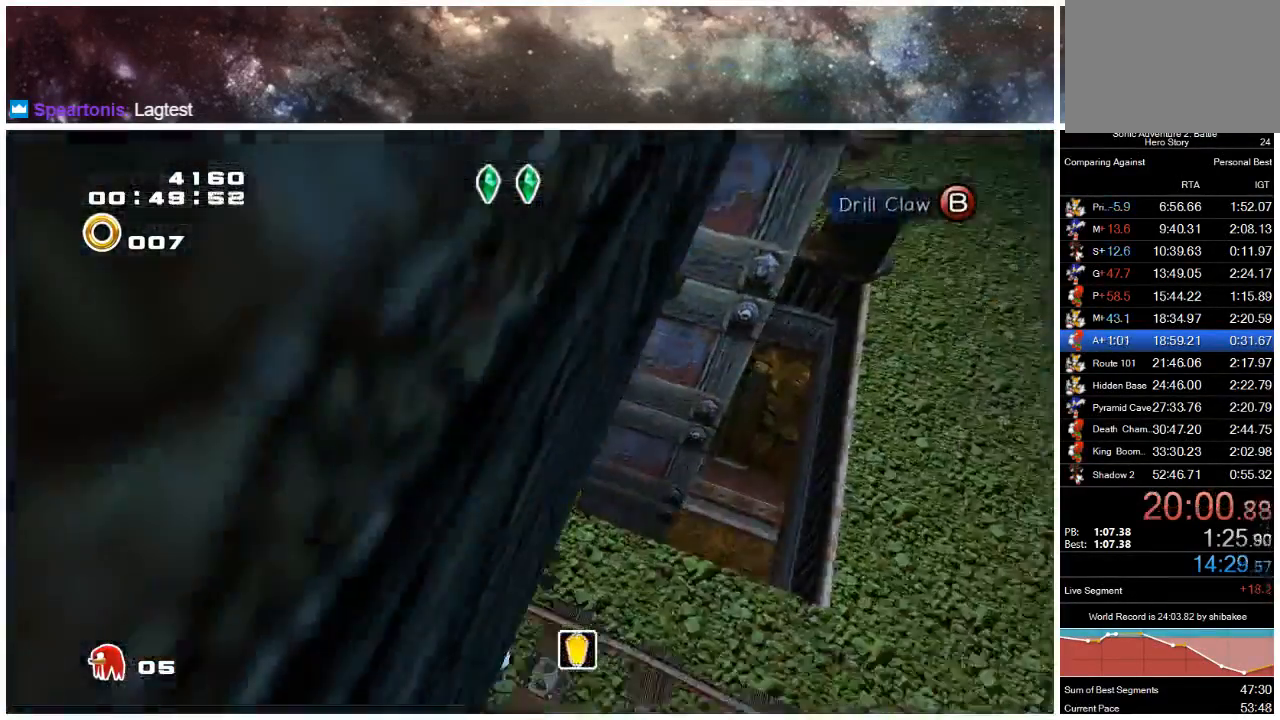
{"buttons": ["A"], "left_stick": "up-right", "right_stick": "center", "events": [[17, "left_stick", "right"], [400, "left_stick", "up-right"]]}
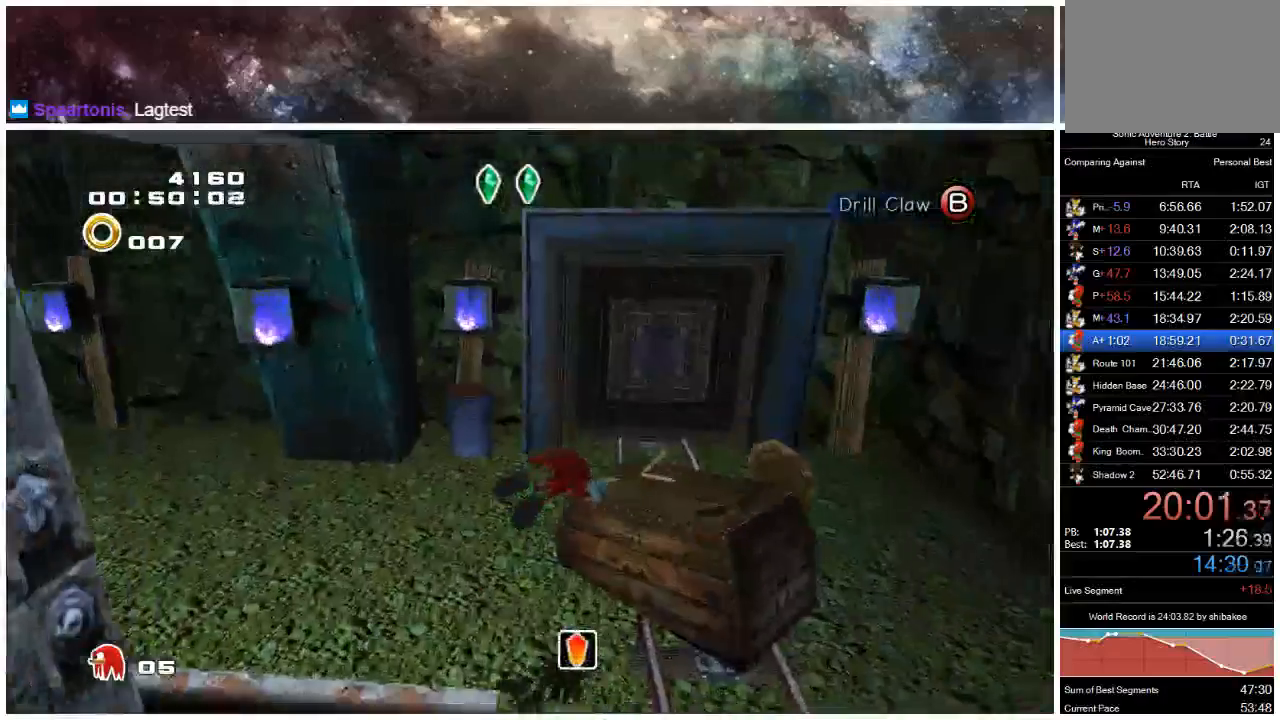
{"buttons": [], "left_stick": "up", "right_stick": "center", "events": [[217, "left_stick", "up"], [283, "X", "down"], [317, "A", "up"], [417, "X", "up"]]}
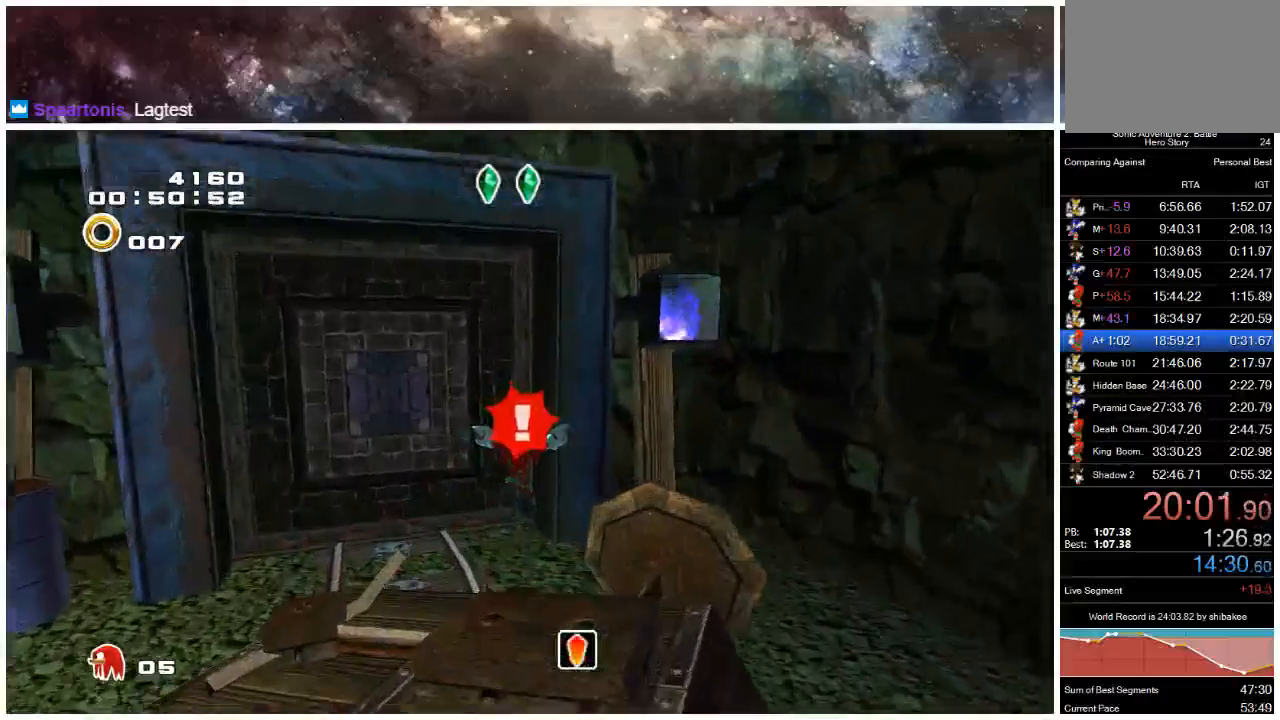
{"buttons": [], "left_stick": "down", "right_stick": "center", "events": [[83, "left_stick", "left"], [200, "left_stick", "down-left"], [367, "left_stick", "down"]]}
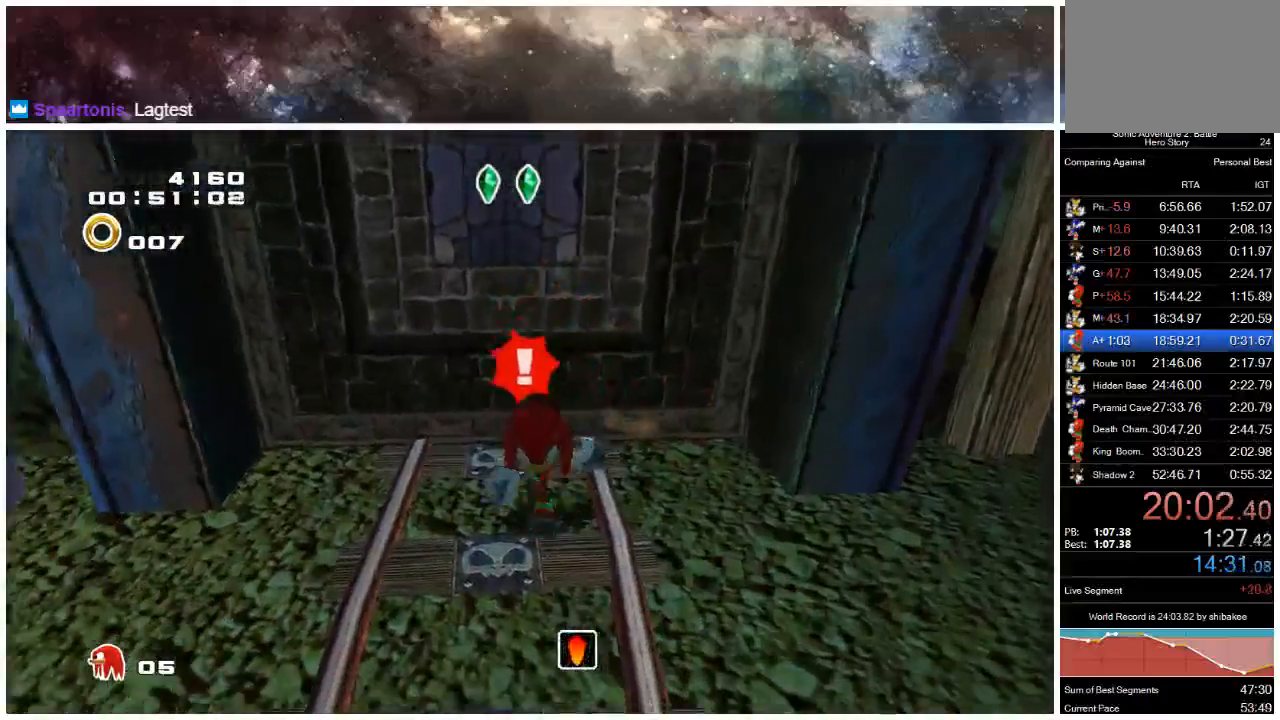
{"buttons": [], "left_stick": "center", "right_stick": "center", "events": [[67, "A", "down"], [83, "left_stick", "down-left"], [233, "X", "down"], [233, "left_stick", "down"], [267, "A", "up"], [333, "left_stick", "down-right"], [433, "left_stick", "center"], [467, "X", "up"]]}
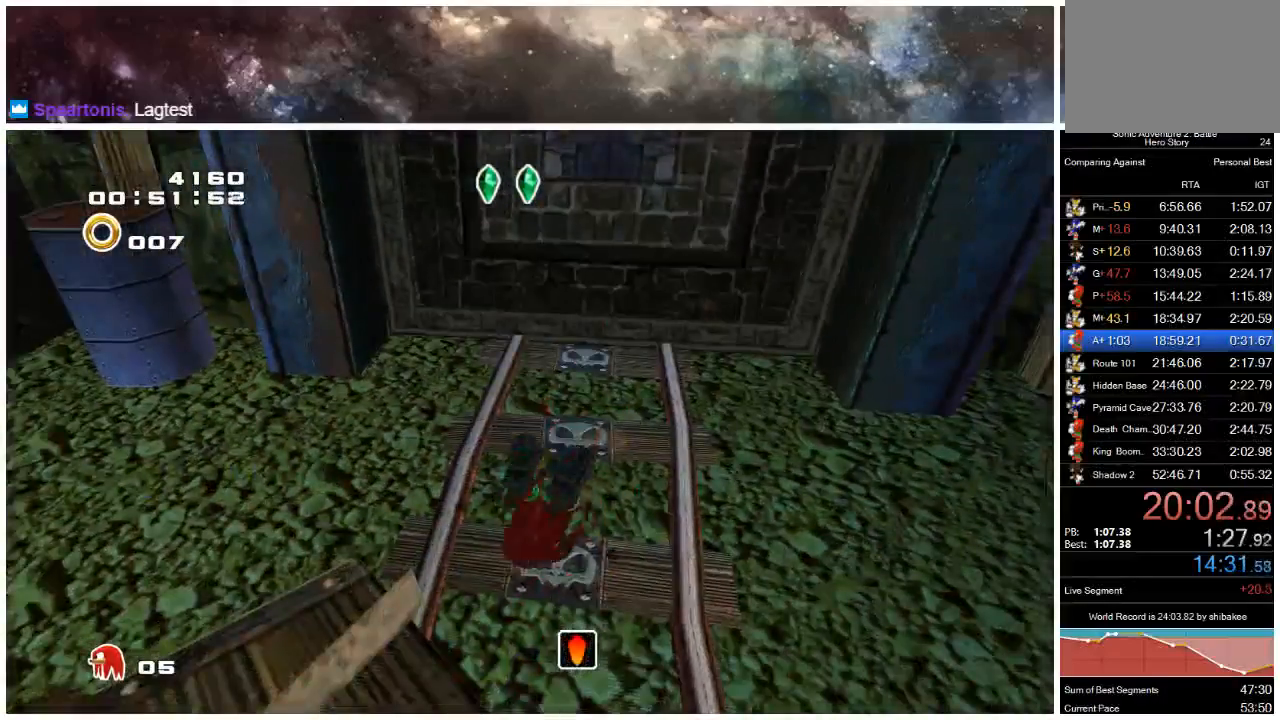
{"buttons": [], "left_stick": "up", "right_stick": "center", "events": [[233, "left_stick", "up"]]}
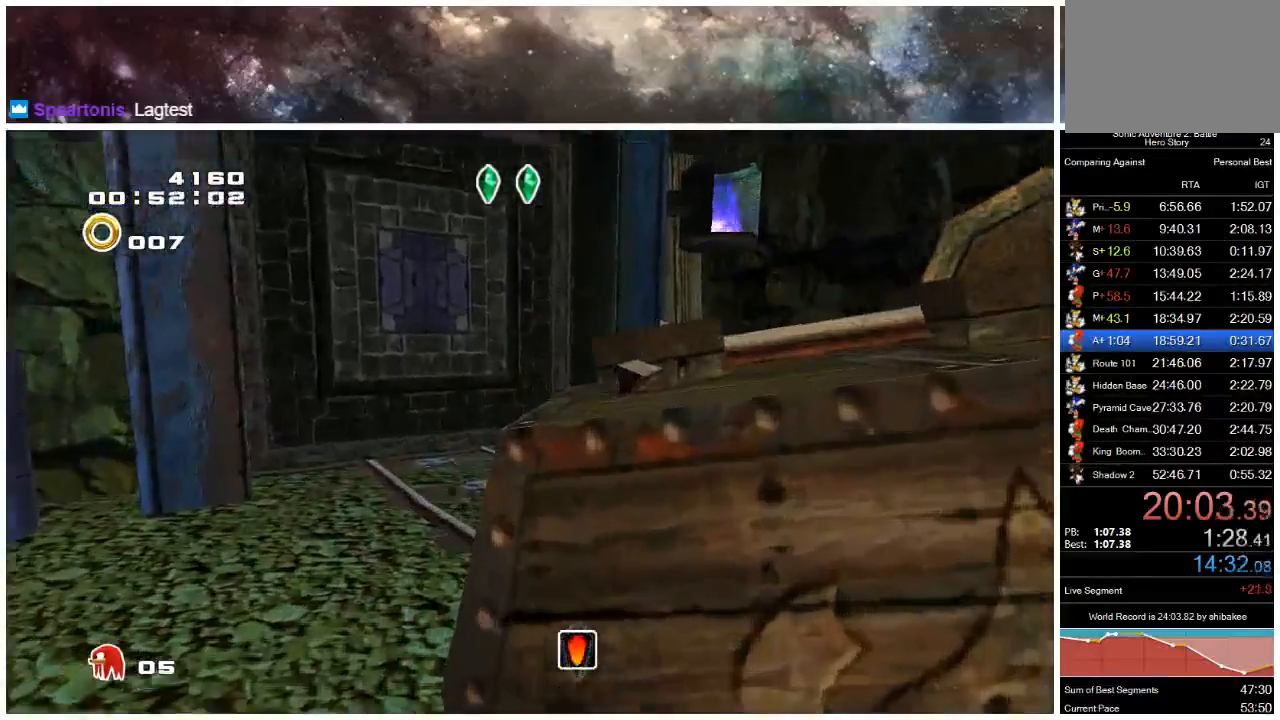
{"buttons": [], "left_stick": "up", "right_stick": "center", "events": []}
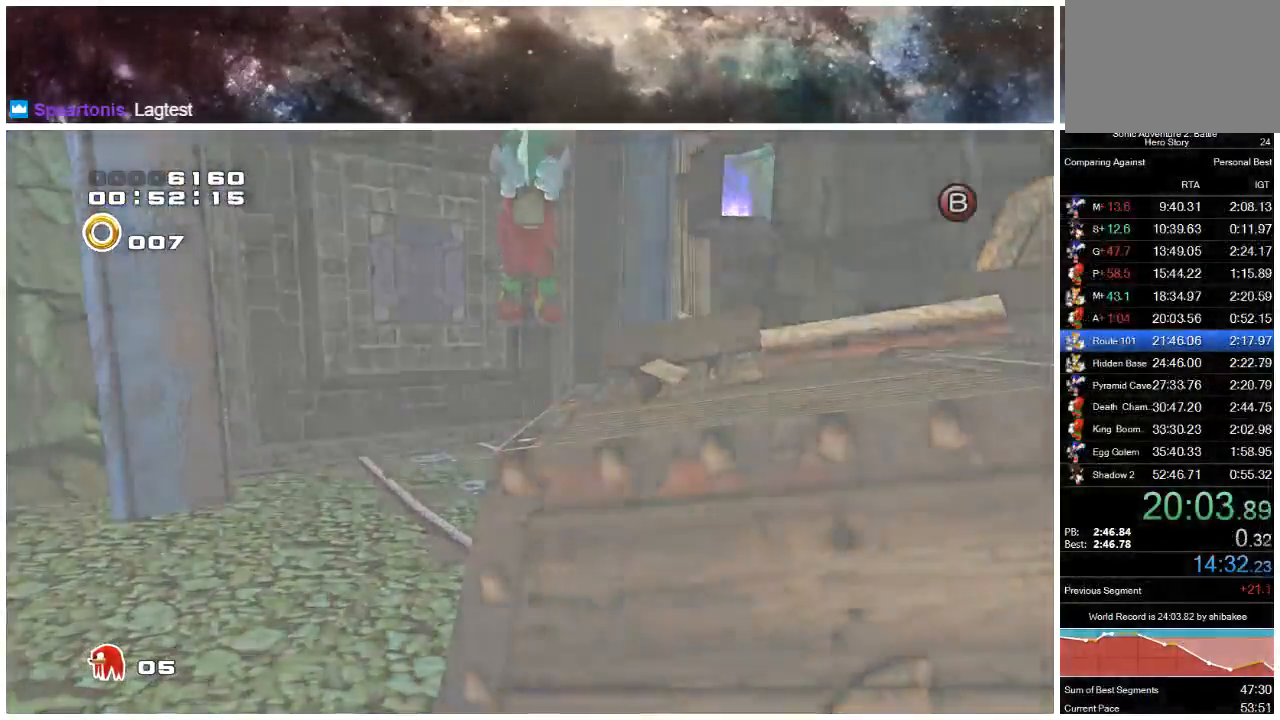
{"buttons": [], "left_stick": "center", "right_stick": "center", "events": [[50, "left_stick", "center"]]}
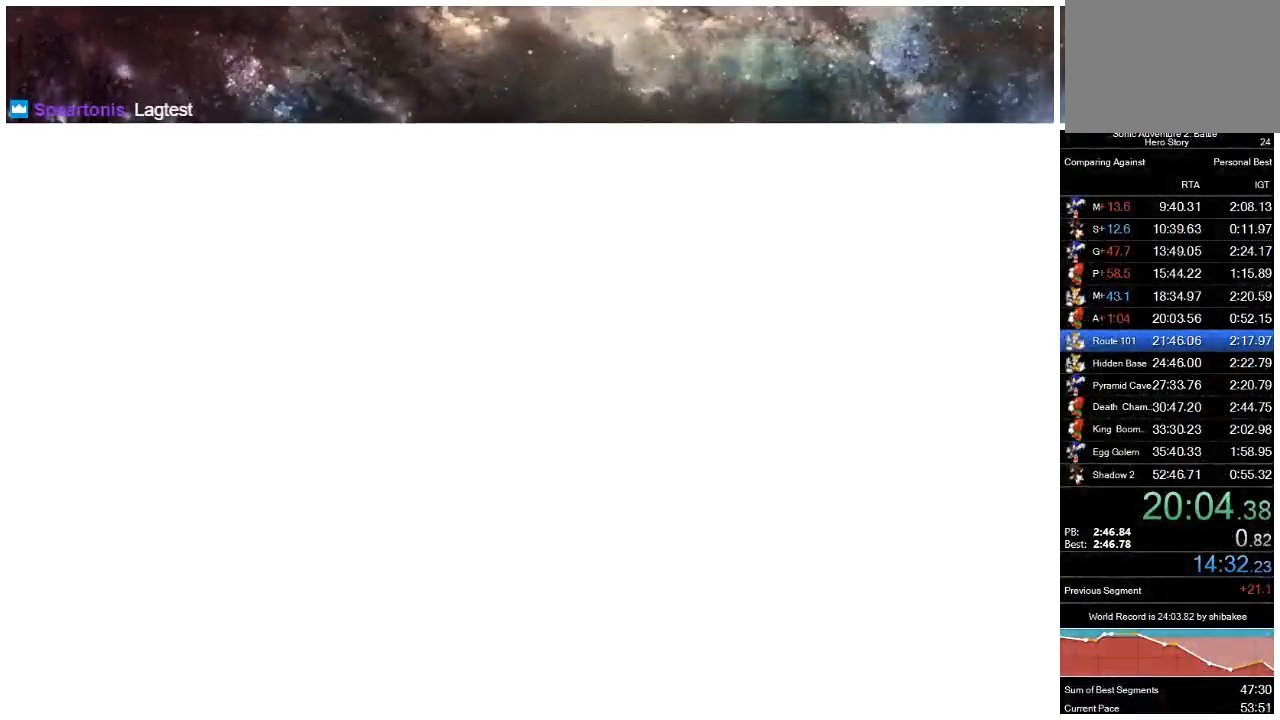
{"buttons": [], "left_stick": "center", "right_stick": "center", "events": []}
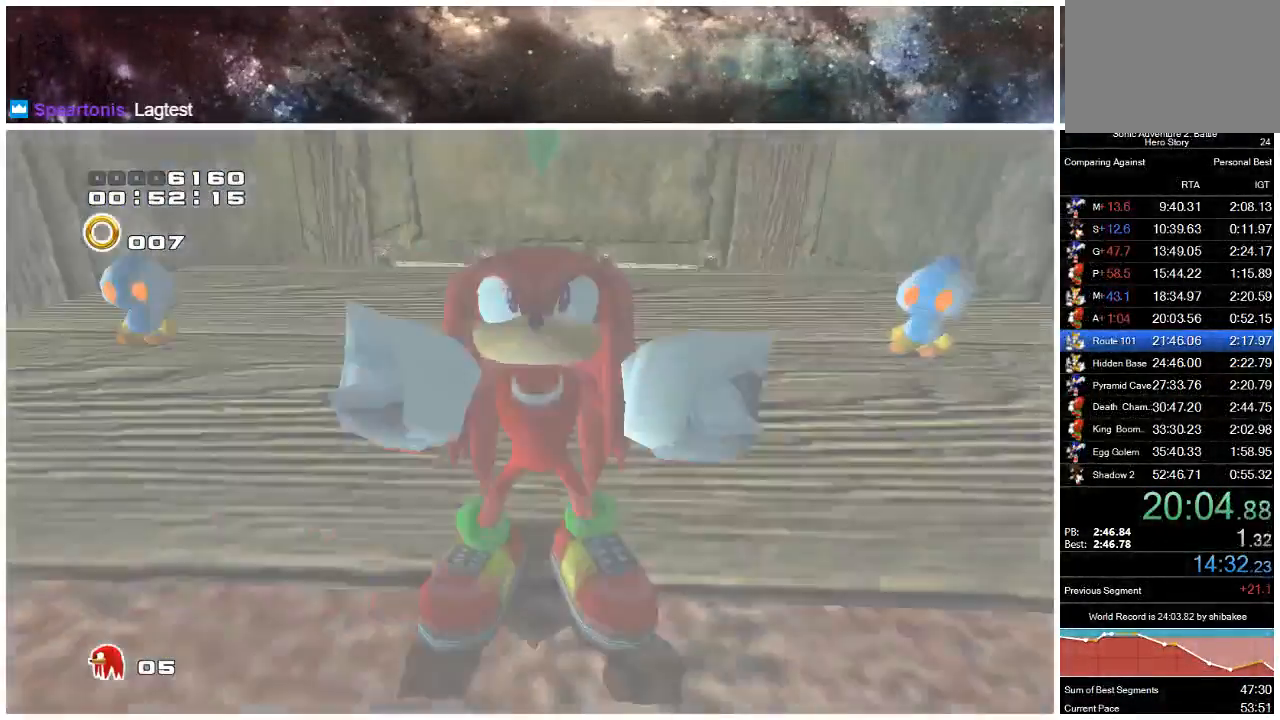
{"buttons": [], "left_stick": "center", "right_stick": "center", "events": [[83, "START", "down"], [150, "START", "up"], [217, "START", "down"], [317, "START", "up"], [383, "START", "down"], [450, "START", "up"]]}
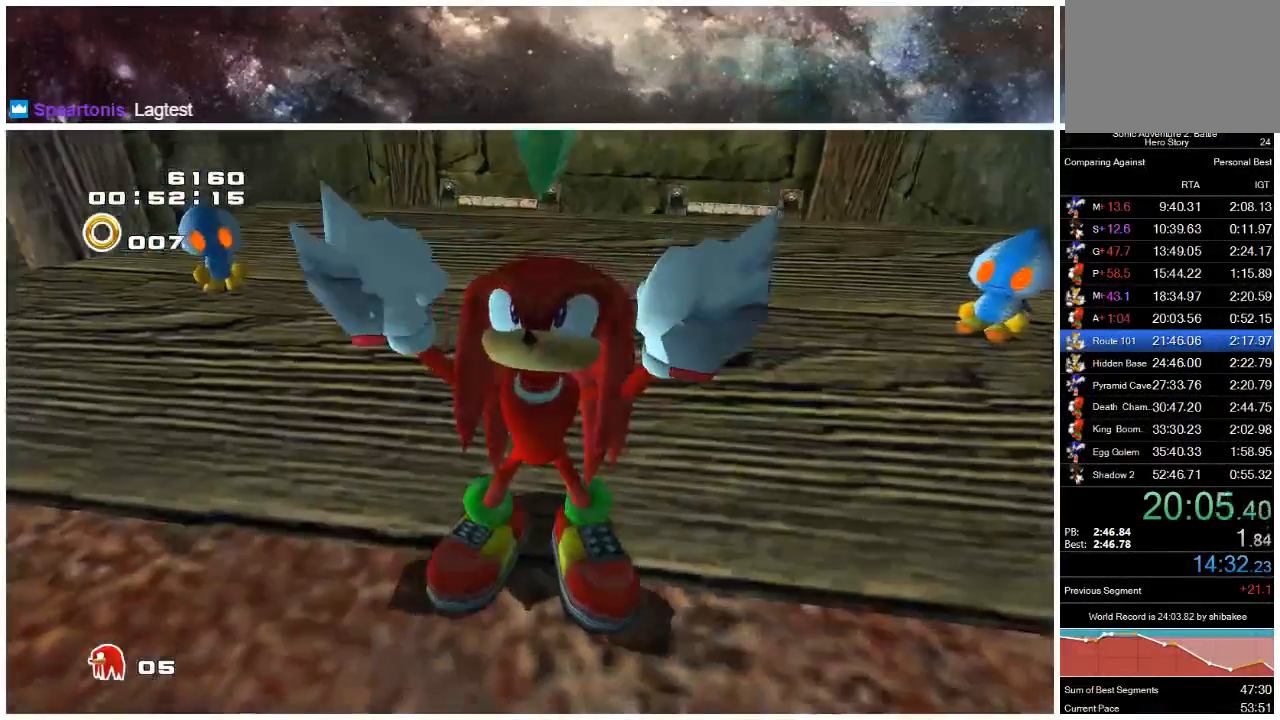
{"buttons": ["START"], "left_stick": "center", "right_stick": "center", "events": [[17, "START", "down"], [100, "START", "up"], [167, "START", "down"], [233, "START", "up"], [300, "START", "down"], [400, "START", "up"], [467, "START", "down"]]}
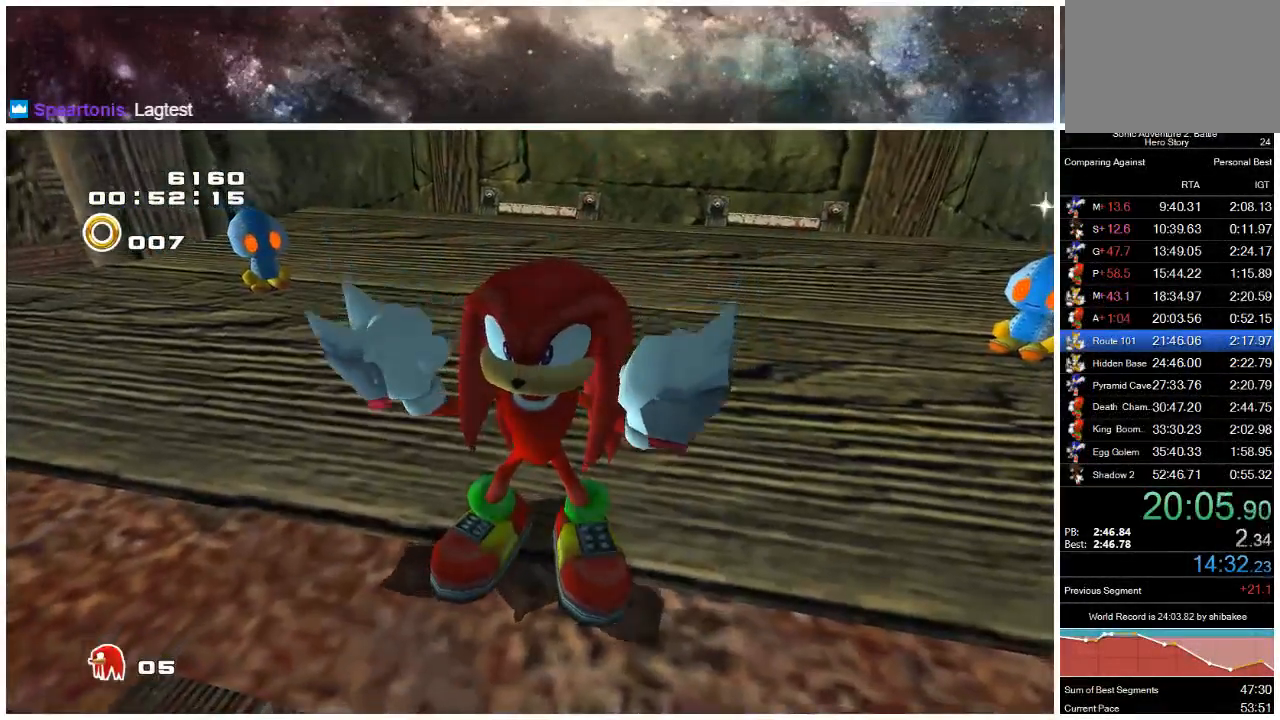
{"buttons": ["START"], "left_stick": "center", "right_stick": "center", "events": [[67, "START", "up"], [133, "START", "down"], [200, "START", "up"], [300, "START", "down"], [367, "START", "up"], [433, "START", "down"]]}
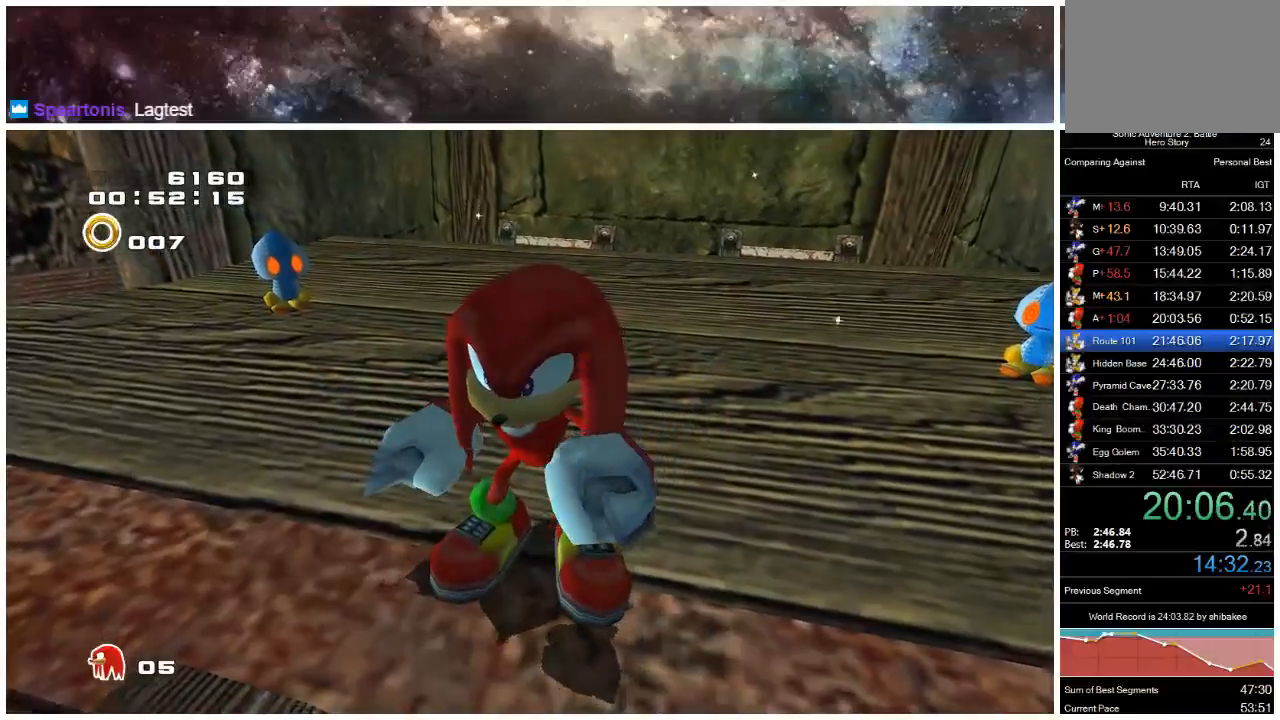
{"buttons": [], "left_stick": "center", "right_stick": "center", "events": [[33, "START", "up"], [133, "START", "down"], [200, "START", "up"], [267, "START", "down"], [367, "START", "up"], [467, "START", "down"], [500, "START", "up"]]}
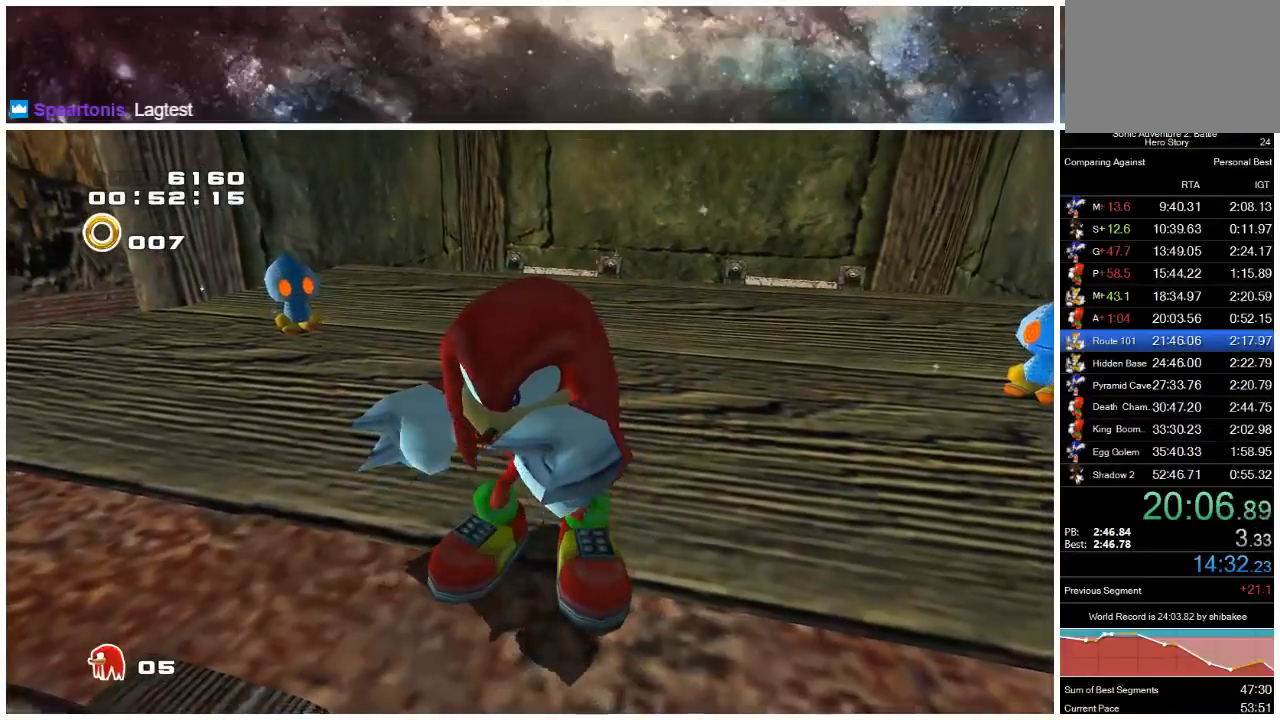
{"buttons": [], "left_stick": "center", "right_stick": "center", "events": [[100, "START", "down"], [167, "START", "up"], [250, "START", "down"], [317, "START", "up"], [383, "START", "down"], [483, "START", "up"]]}
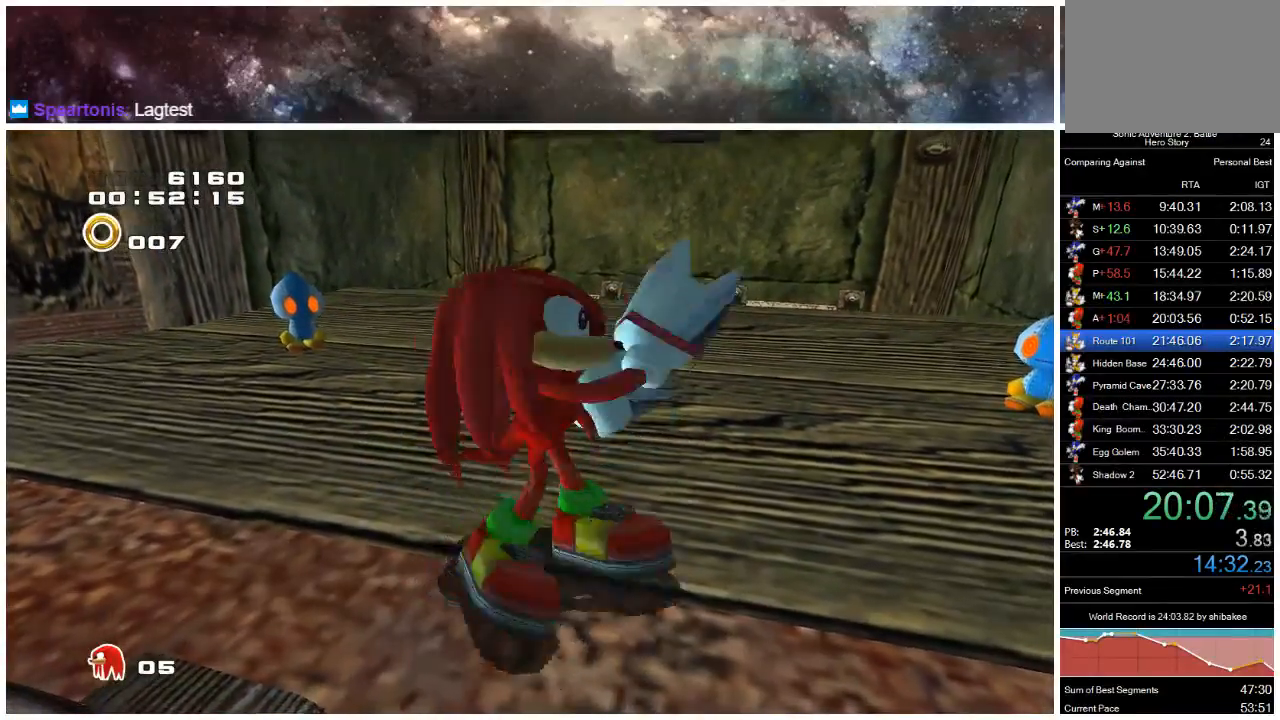
{"buttons": [], "left_stick": "center", "right_stick": "center", "events": [[50, "START", "down"], [117, "START", "up"], [183, "START", "down"], [283, "START", "up"], [350, "START", "down"], [417, "START", "up"]]}
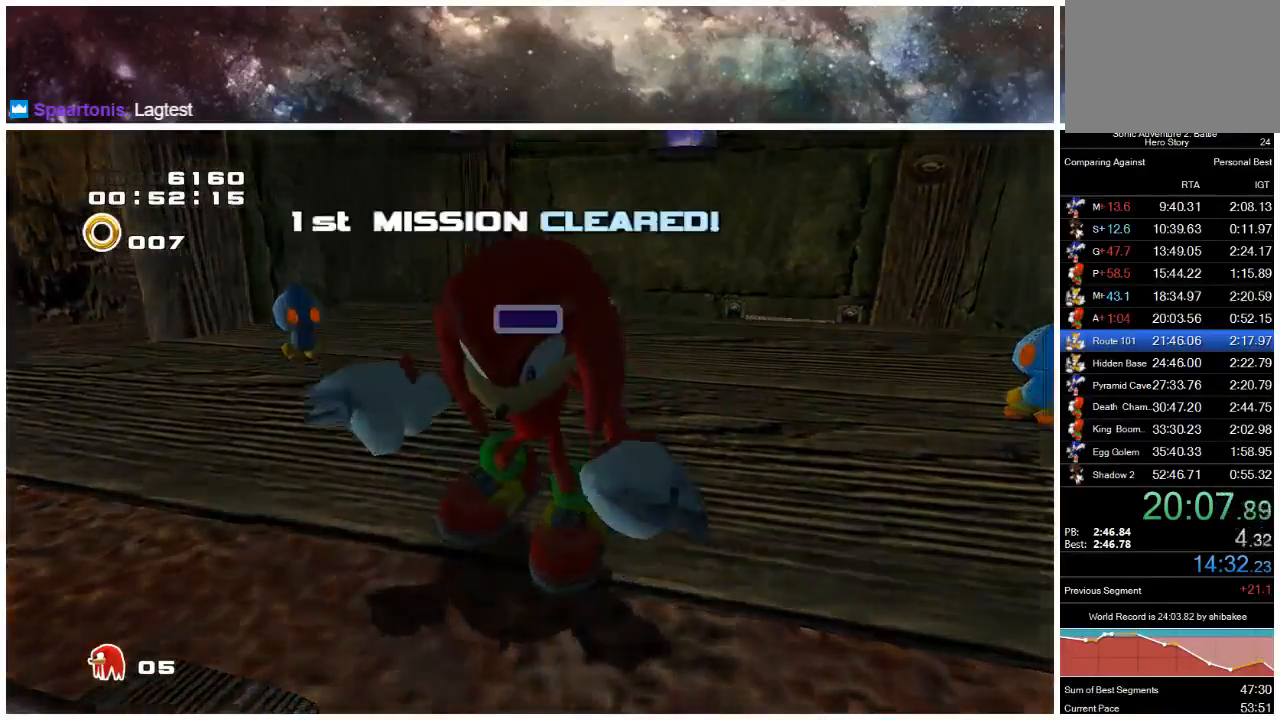
{"buttons": ["START"], "left_stick": "center", "right_stick": "center", "events": [[17, "START", "down"], [83, "START", "up"], [183, "START", "down"], [250, "START", "up"], [317, "START", "down"], [383, "START", "up"], [450, "START", "down"]]}
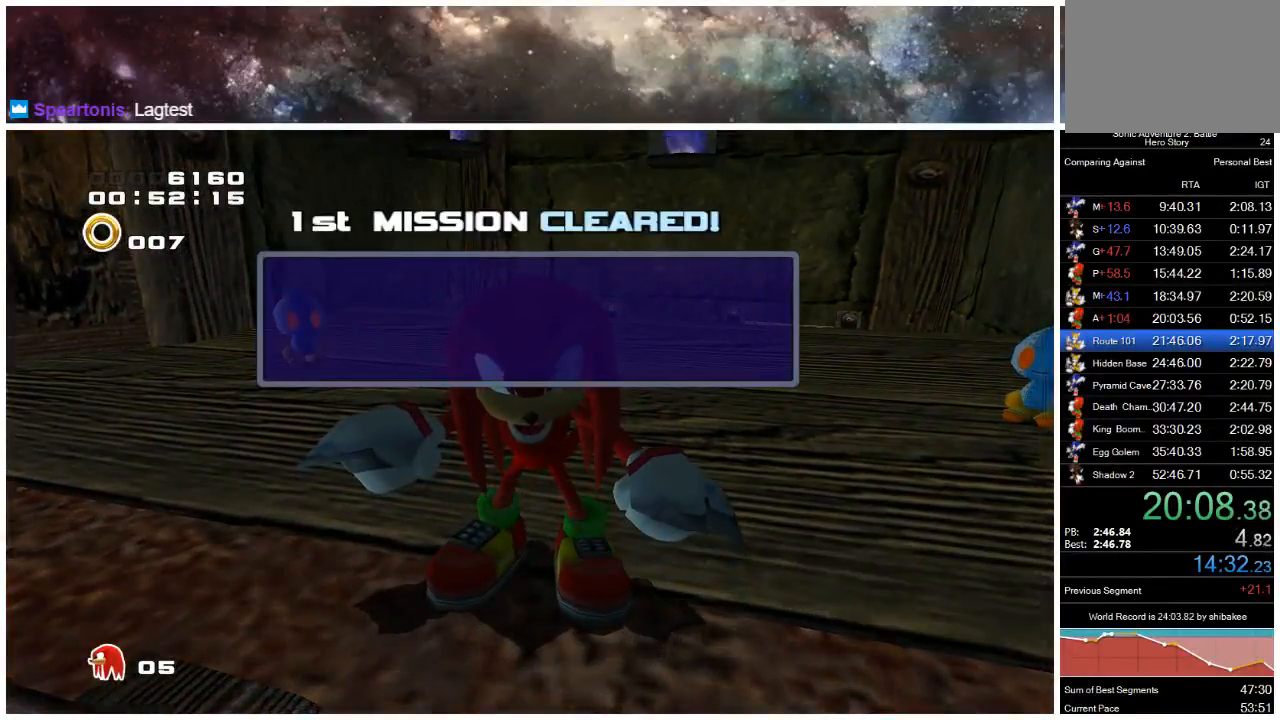
{"buttons": [], "left_stick": "center", "right_stick": "center", "events": [[17, "START", "up"], [117, "START", "down"], [150, "START", "up"], [250, "START", "down"], [317, "START", "up"], [367, "START", "down"], [467, "START", "up"]]}
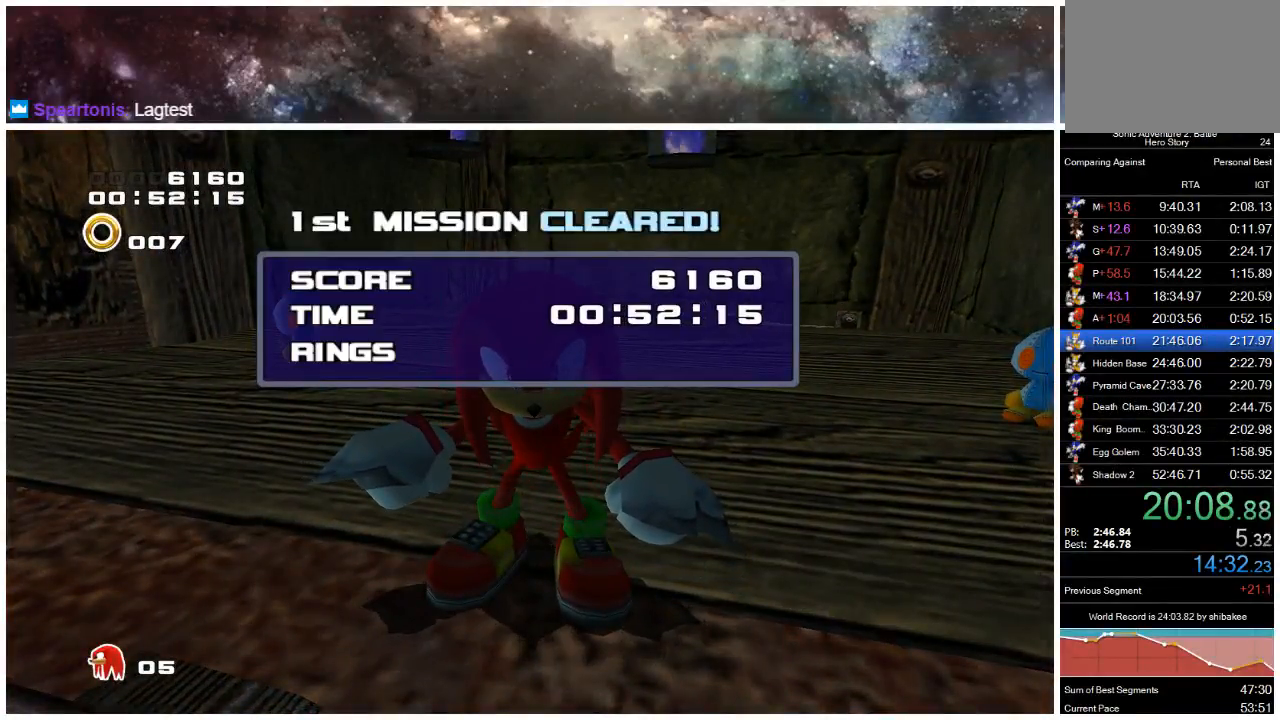
{"buttons": ["START"], "left_stick": "center", "right_stick": "center", "events": [[33, "START", "down"], [100, "START", "up"], [200, "START", "down"], [267, "START", "up"], [333, "START", "down"], [433, "START", "up"], [467, "START", "down"]]}
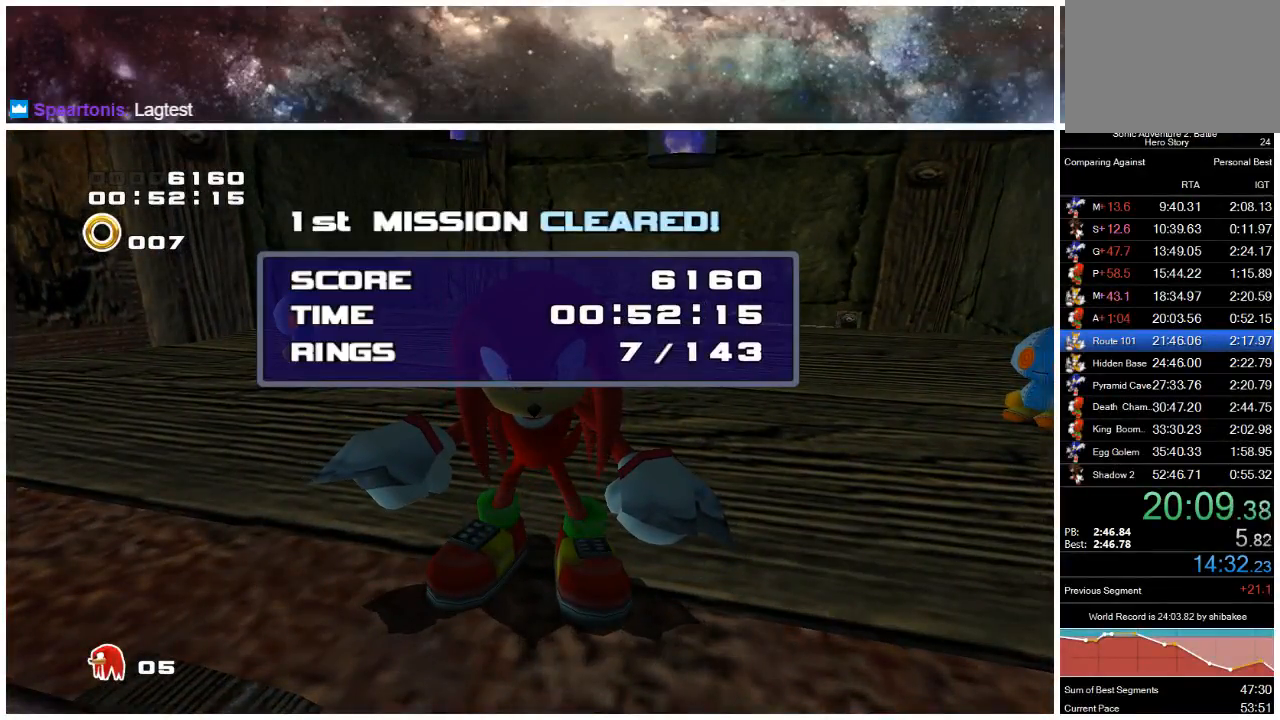
{"buttons": ["START"], "left_stick": "center", "right_stick": "center", "events": [[67, "START", "up"], [133, "START", "down"], [200, "START", "up"], [300, "START", "down"], [367, "START", "up"], [467, "START", "down"]]}
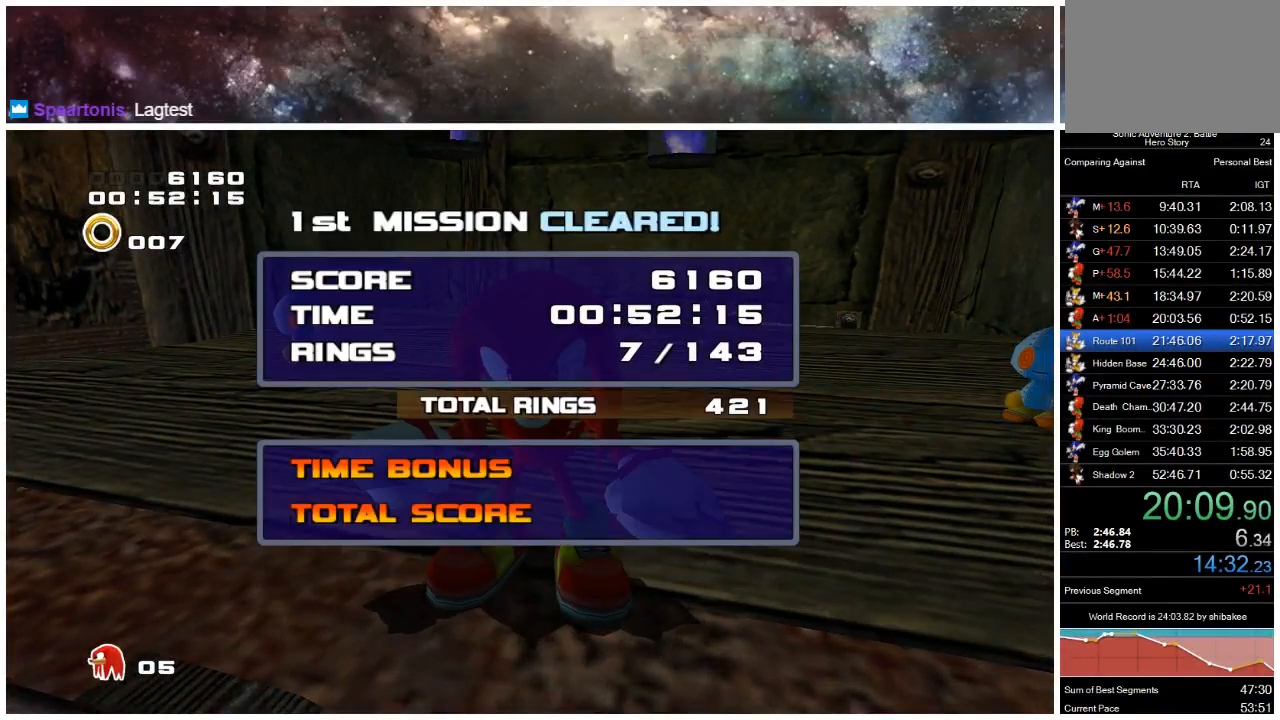
{"buttons": [], "left_stick": "center", "right_stick": "center", "events": [[33, "START", "up"], [100, "START", "down"], [200, "START", "up"], [267, "START", "down"], [333, "START", "up"], [400, "START", "down"], [483, "START", "up"]]}
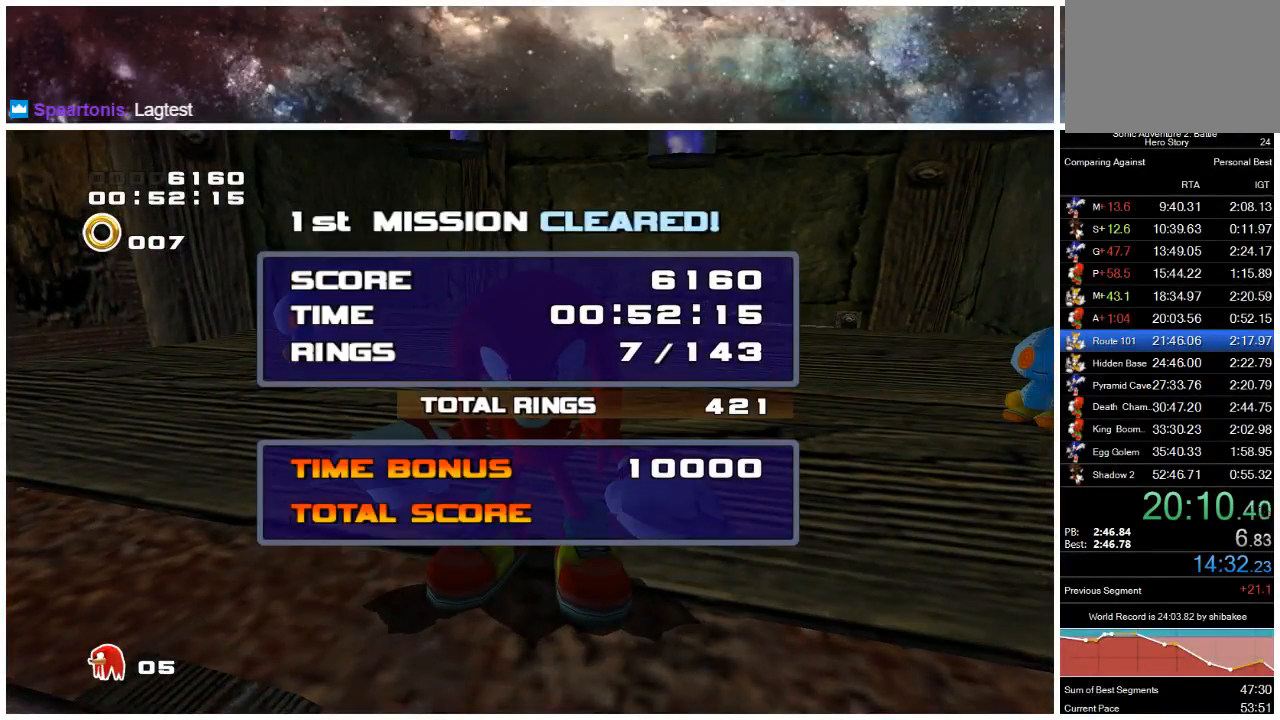
{"buttons": [], "left_stick": "center", "right_stick": "center", "events": [[50, "START", "down"], [150, "START", "up"], [217, "START", "down"], [283, "START", "up"], [383, "START", "down"], [450, "START", "up"]]}
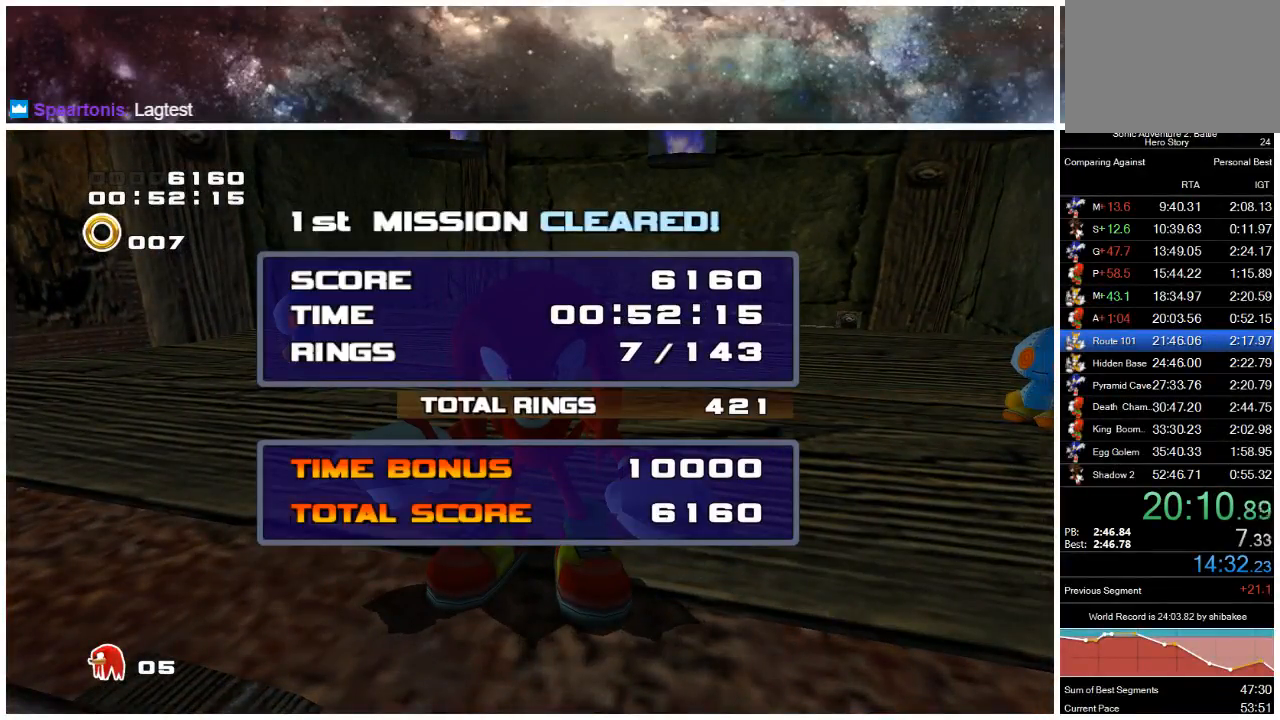
{"buttons": [], "left_stick": "center", "right_stick": "center", "events": [[17, "START", "down"], [117, "START", "up"], [183, "START", "down"], [283, "START", "up"], [350, "START", "down"], [417, "START", "up"]]}